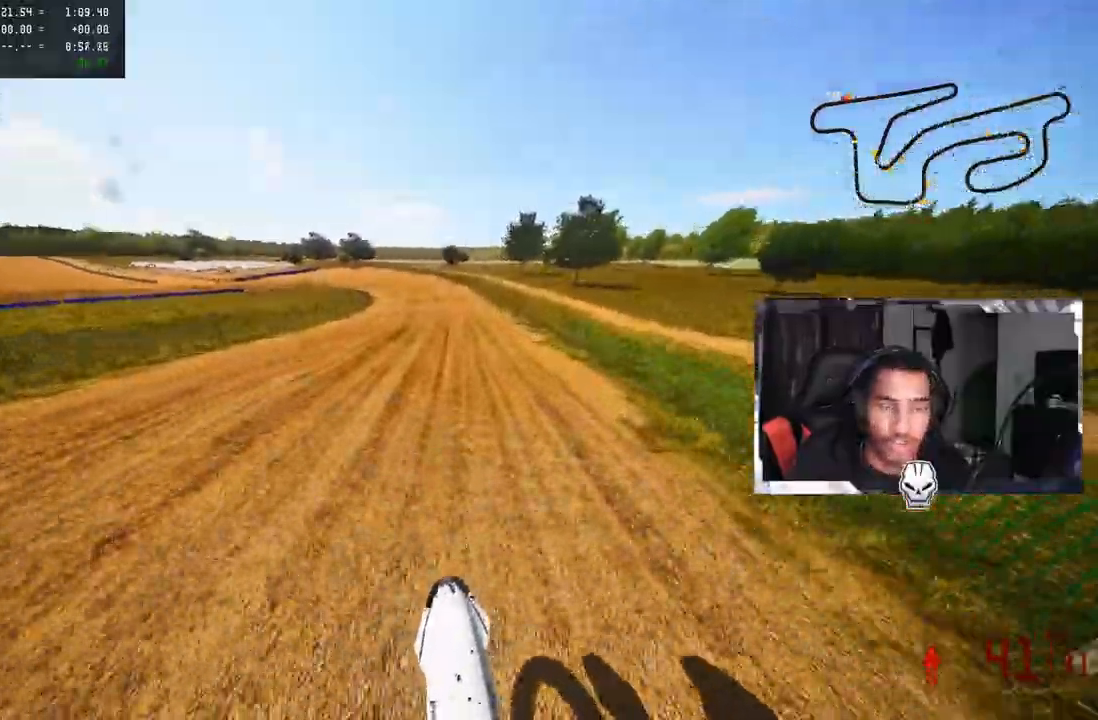
Gameplay with a controller (PlayStation layout); each line is a JSON object with the inputs held at the frame after it. "events" lists button and stick changes between this image and that frame as [ms after this image, input, new state], when the widget could be followed in between.
{"buttons": ["R2"], "left_stick": "up-left", "right_stick": "up", "events": [[33, "R3", "down"], [33, "right_stick", "center"], [183, "R3", "up"], [183, "right_stick", "up"]]}
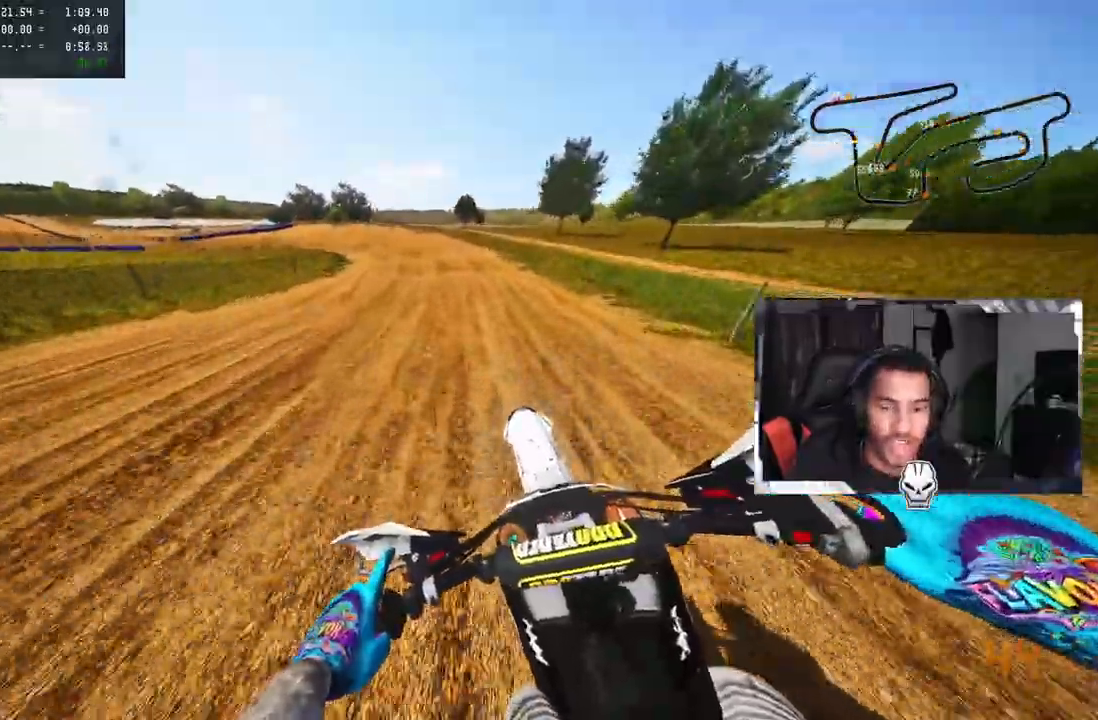
{"buttons": [], "left_stick": "up-left", "right_stick": "up", "events": [[200, "TRIANGLE", "down"], [250, "R2", "up"], [317, "TRIANGLE", "up"]]}
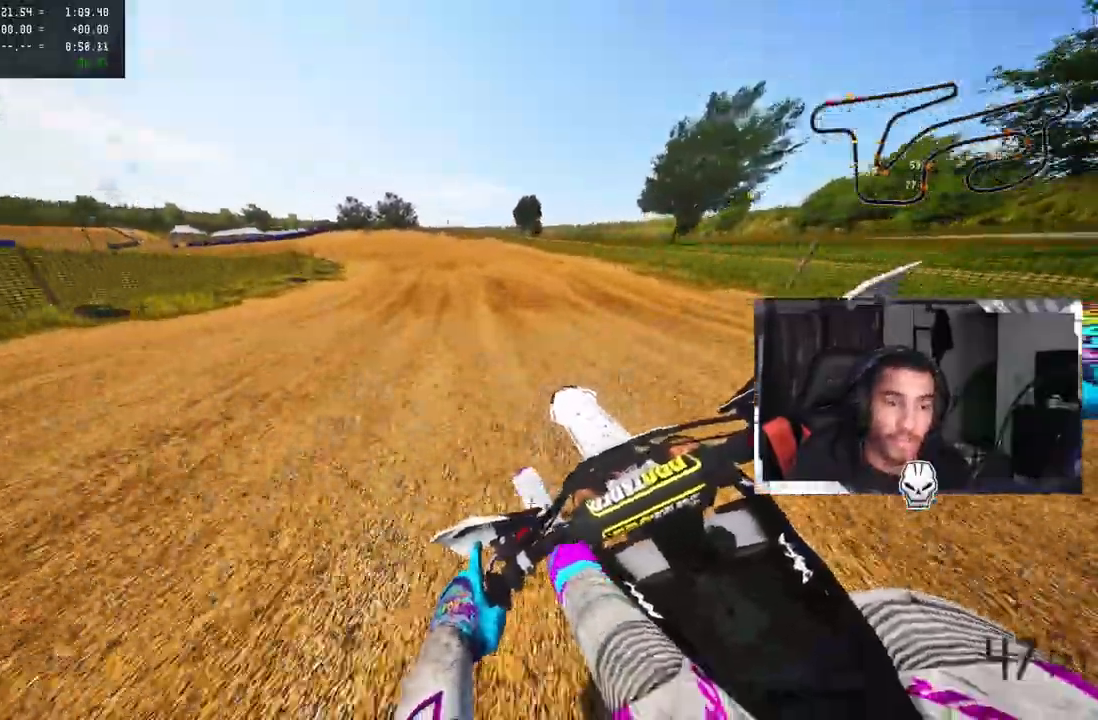
{"buttons": [], "left_stick": "up-left", "right_stick": "up", "events": [[217, "R2", "down"], [300, "R2", "up"], [383, "R2", "down"], [450, "R2", "up"]]}
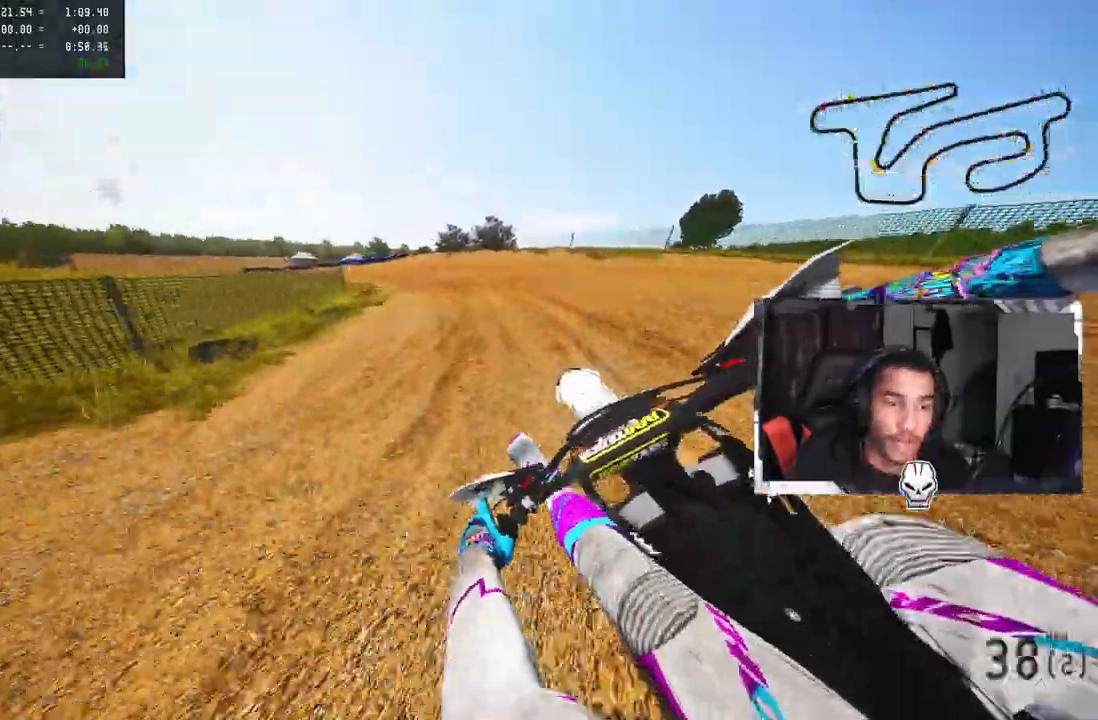
{"buttons": [], "left_stick": "up-left", "right_stick": "up", "events": []}
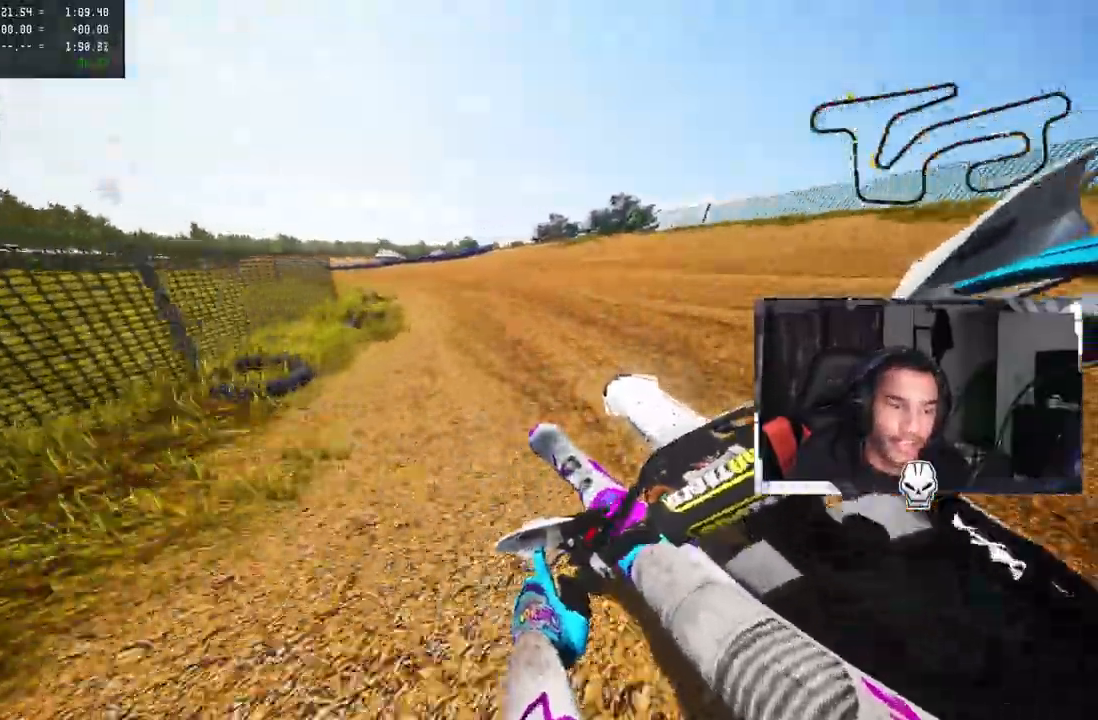
{"buttons": [], "left_stick": "up-left", "right_stick": "center", "events": [[100, "right_stick", "center"]]}
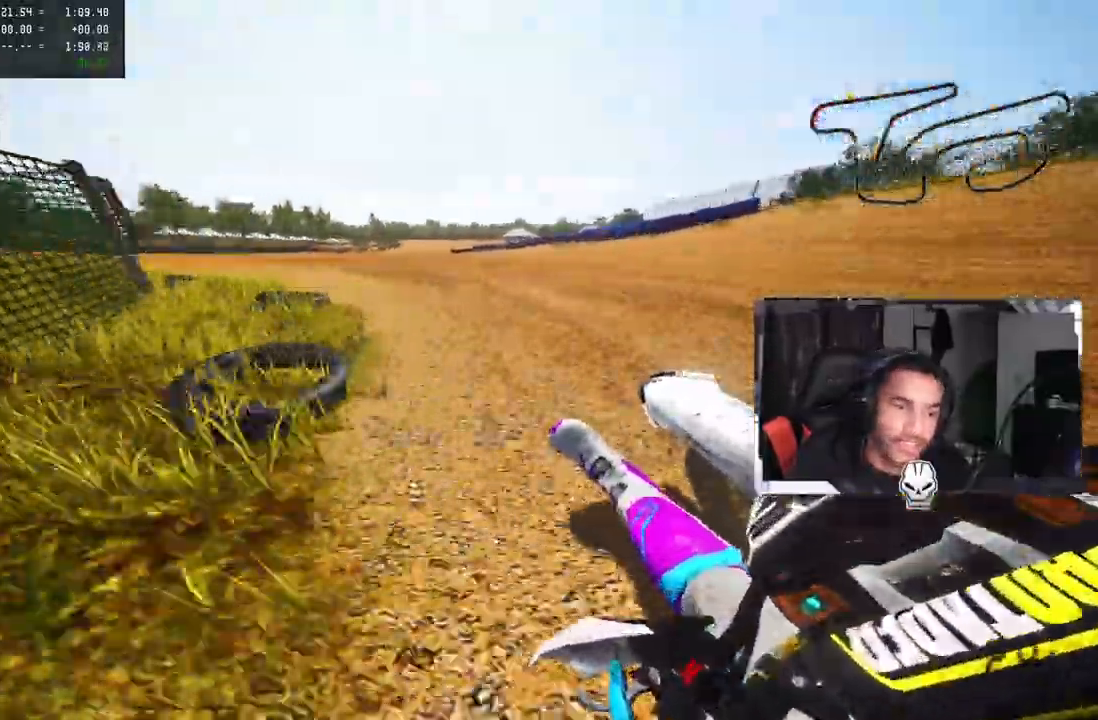
{"buttons": [], "left_stick": "up-left", "right_stick": "up", "events": [[17, "right_stick", "up"], [167, "R2", "down"], [467, "R2", "up"]]}
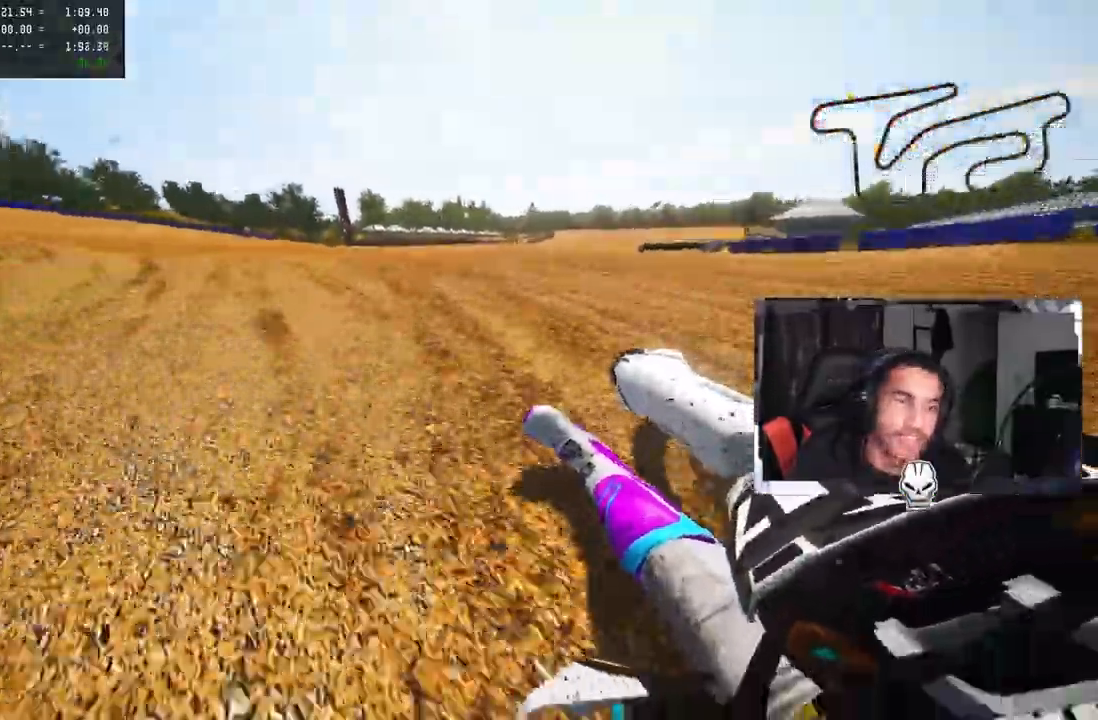
{"buttons": ["R2"], "left_stick": "up-left", "right_stick": "up", "events": [[33, "R2", "down"]]}
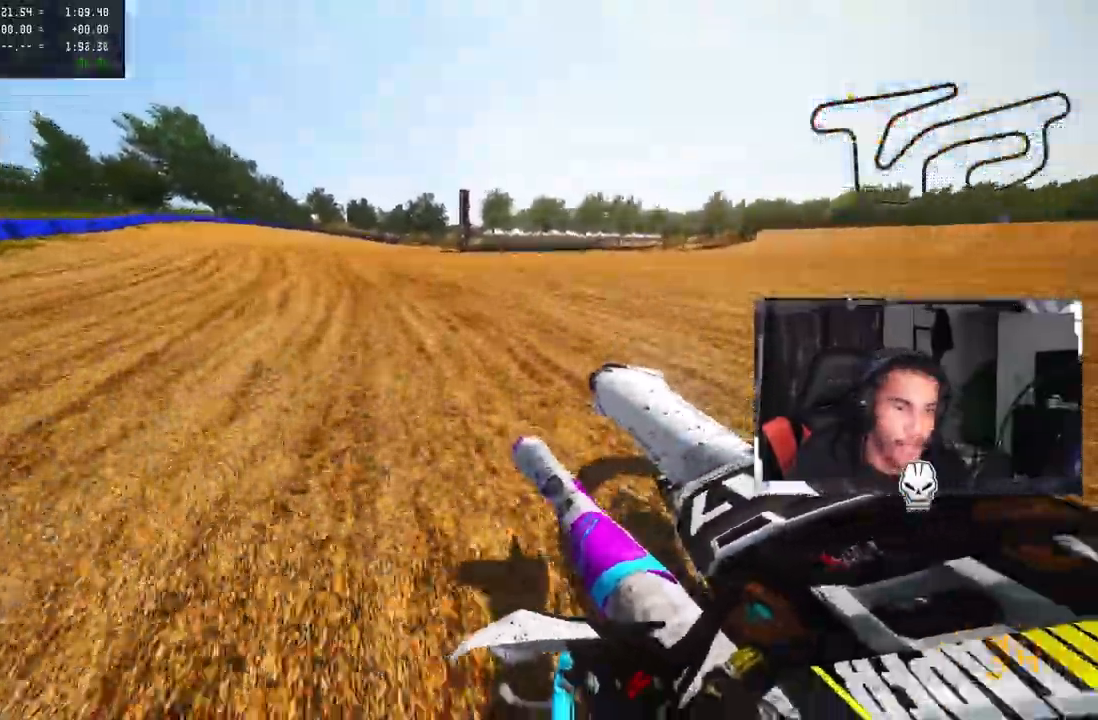
{"buttons": ["R2"], "left_stick": "center", "right_stick": "up", "events": [[400, "left_stick", "center"]]}
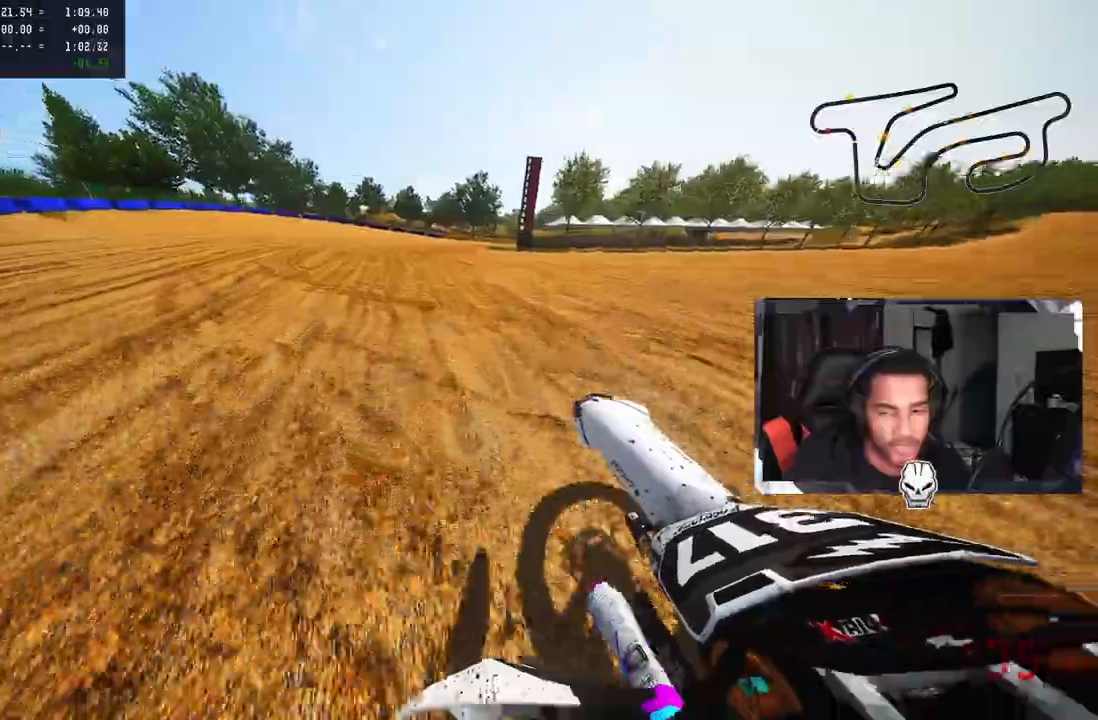
{"buttons": ["R2"], "left_stick": "up-right", "right_stick": "up", "events": [[167, "left_stick", "up-right"], [400, "CROSS", "down"], [500, "CROSS", "up"]]}
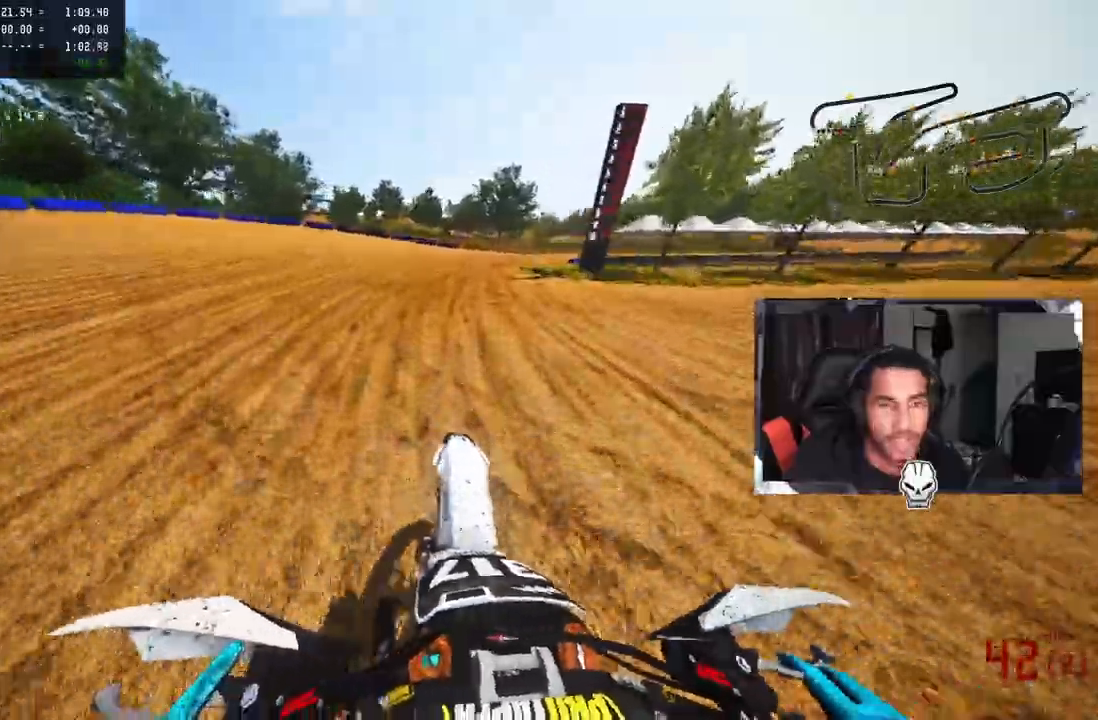
{"buttons": [], "left_stick": "up-right", "right_stick": "up-left", "events": [[33, "R2", "up"], [33, "right_stick", "up-left"], [283, "R2", "down"], [383, "R2", "up"]]}
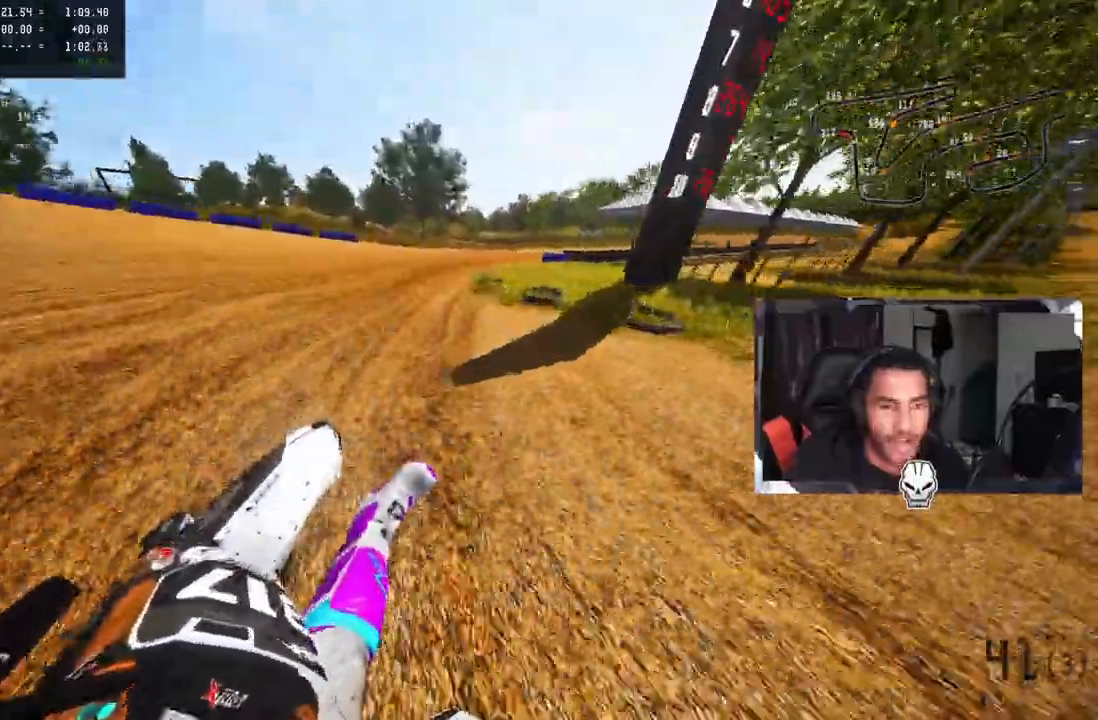
{"buttons": [], "left_stick": "up-right", "right_stick": "up-left", "events": [[67, "R2", "down"], [183, "R2", "up"], [300, "R2", "down"], [433, "R2", "up"]]}
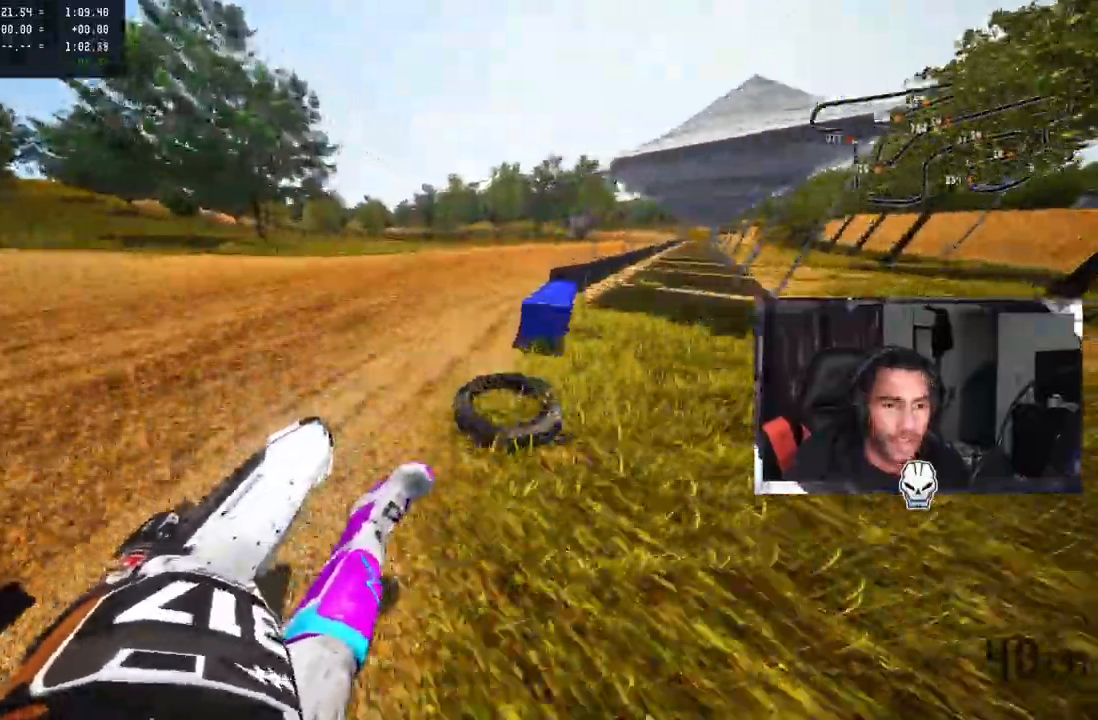
{"buttons": ["R2"], "left_stick": "up-right", "right_stick": "up-left", "events": [[167, "R2", "down"]]}
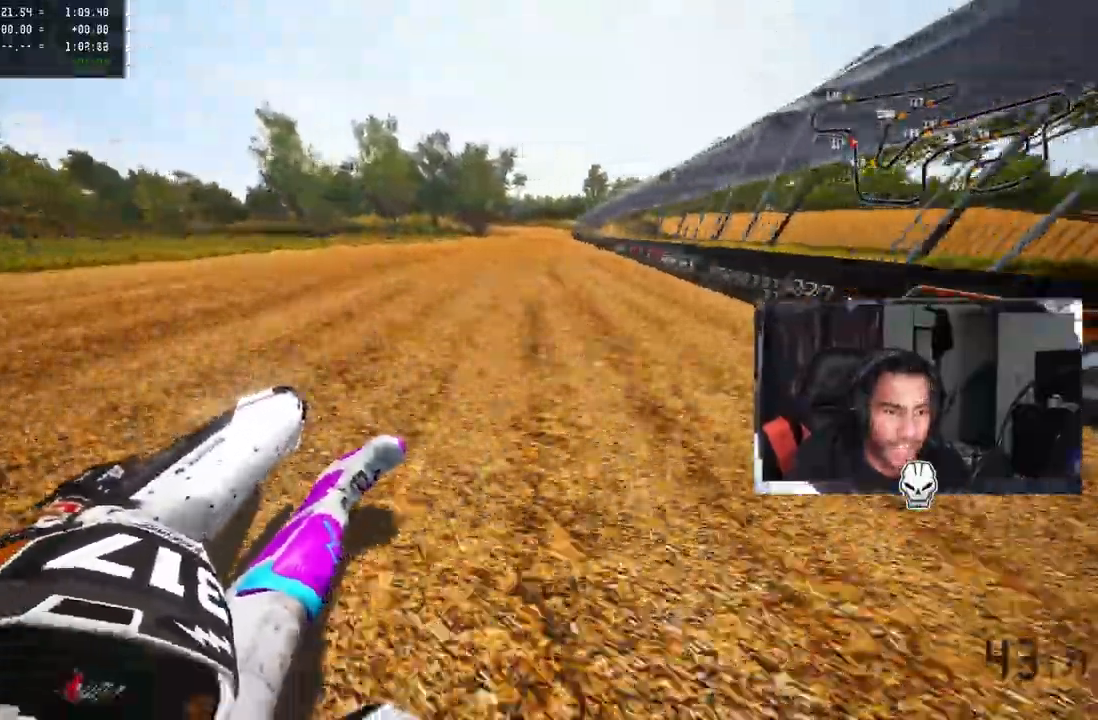
{"buttons": ["R2"], "left_stick": "up-right", "right_stick": "up-left"}
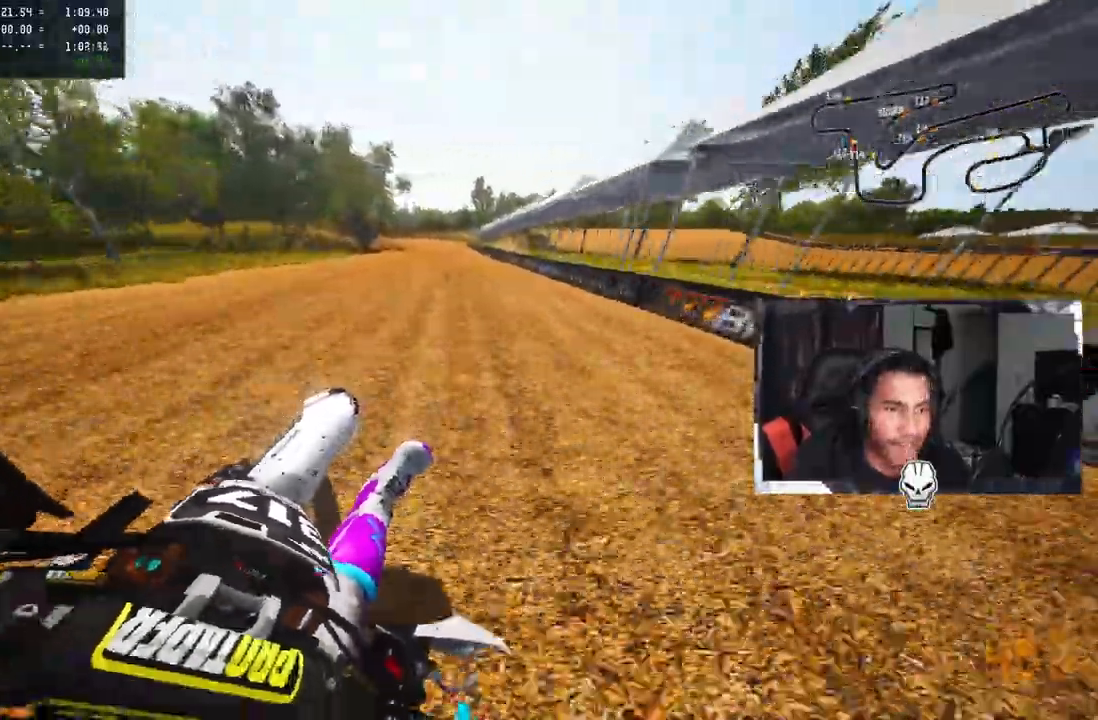
{"buttons": ["R2"], "left_stick": "up", "right_stick": "up-left", "events": [[150, "left_stick", "up"]]}
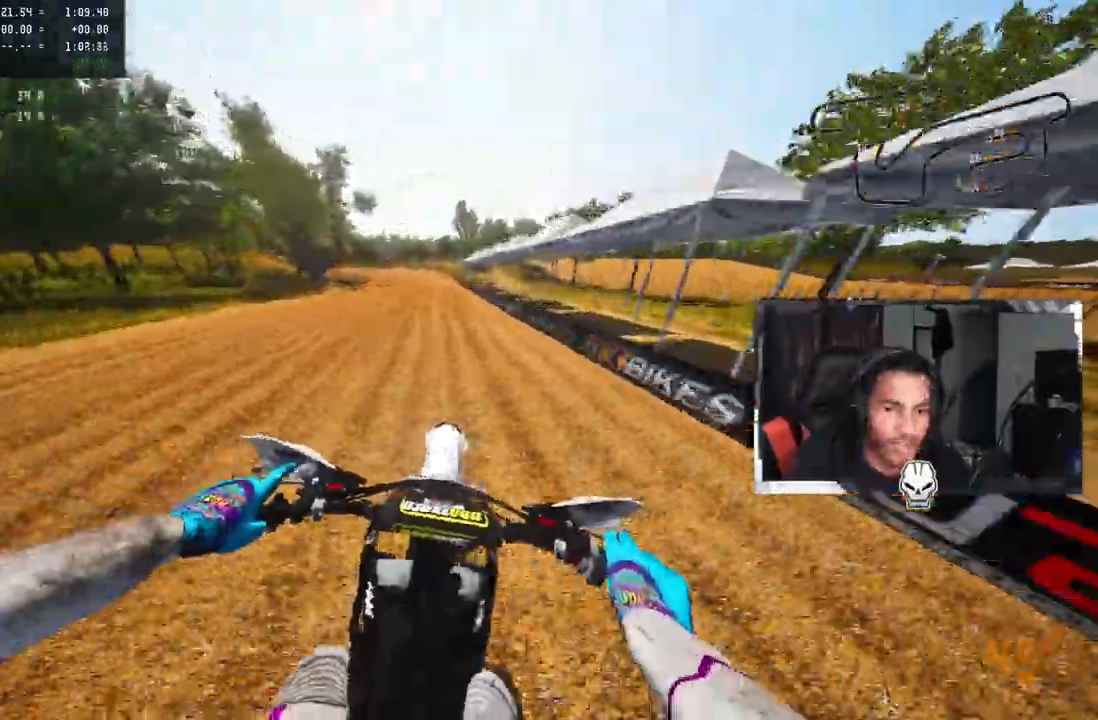
{"buttons": ["R2"], "left_stick": "up-left", "right_stick": "up-left", "events": [[67, "left_stick", "up-left"]]}
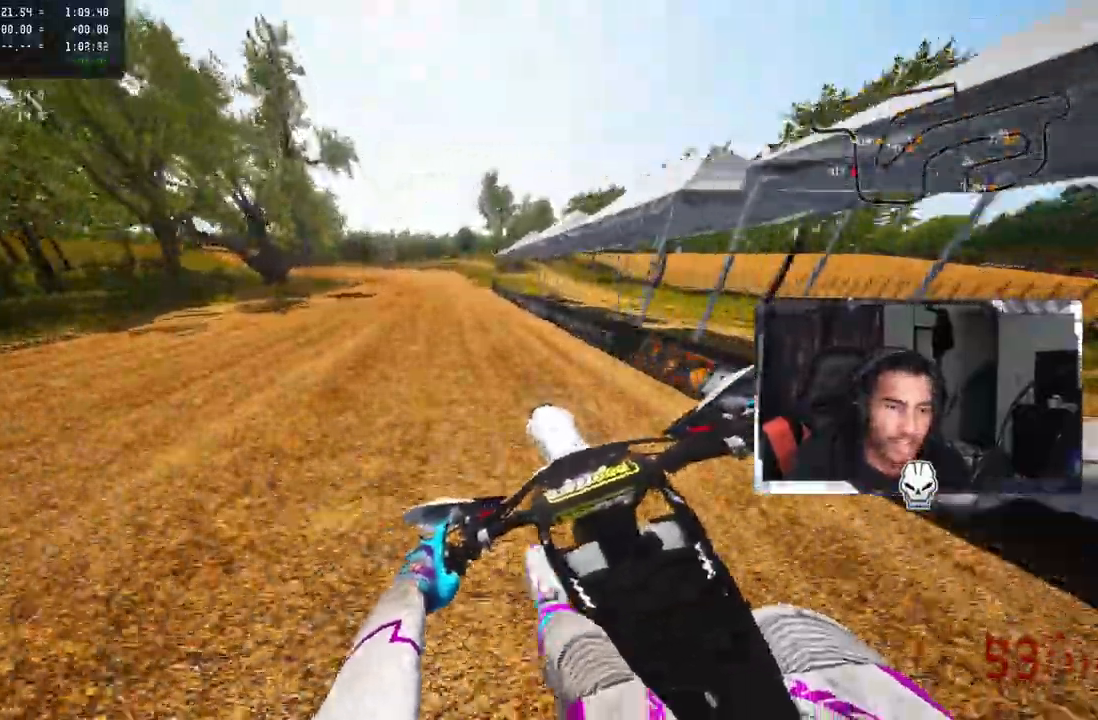
{"buttons": ["R2"], "left_stick": "up-left", "right_stick": "up-left", "events": [[50, "R2", "up"], [200, "R2", "down"], [283, "R2", "up"], [383, "R2", "down"]]}
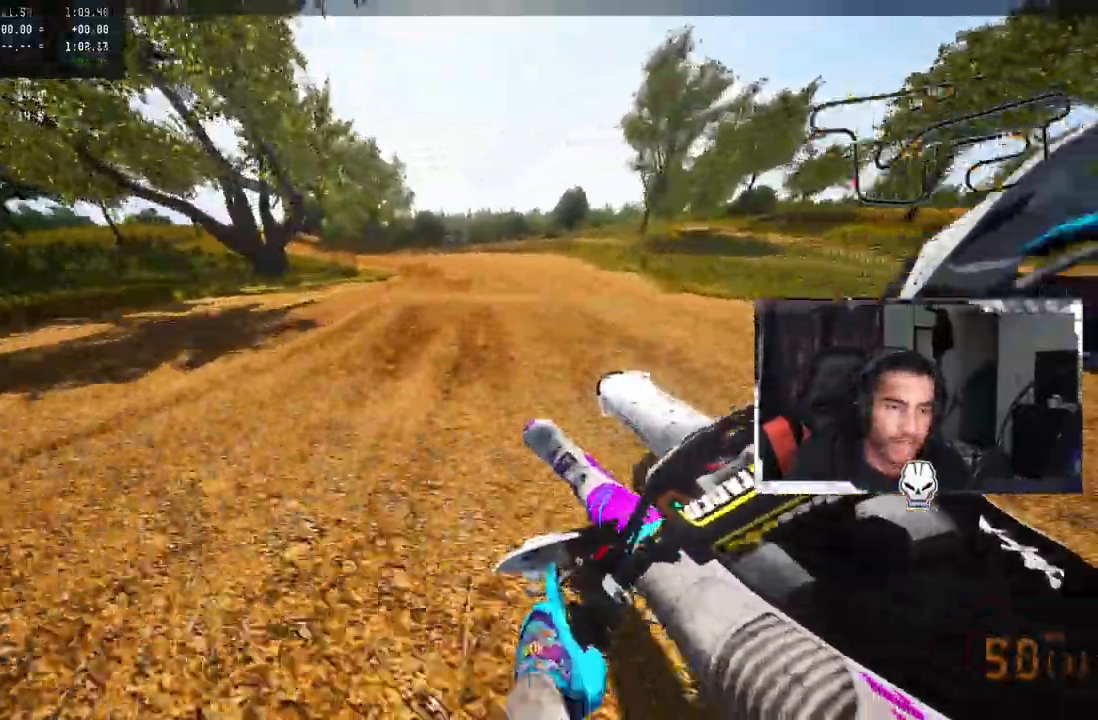
{"buttons": [], "left_stick": "up-left", "right_stick": "up-left", "events": [[150, "R2", "up"], [183, "R2", "down"], [283, "R2", "up"], [350, "R2", "down"], [467, "R2", "up"]]}
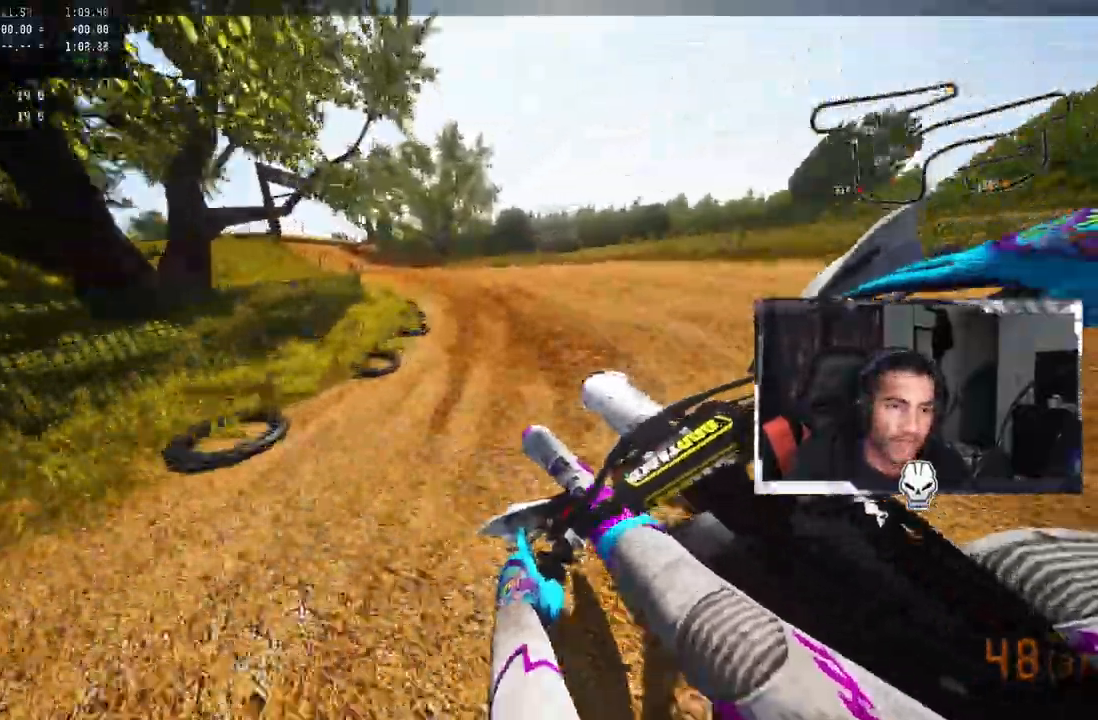
{"buttons": ["R2"], "left_stick": "up-left", "right_stick": "up", "events": [[17, "R2", "down"], [83, "right_stick", "up"], [167, "R2", "up"], [233, "R2", "down"]]}